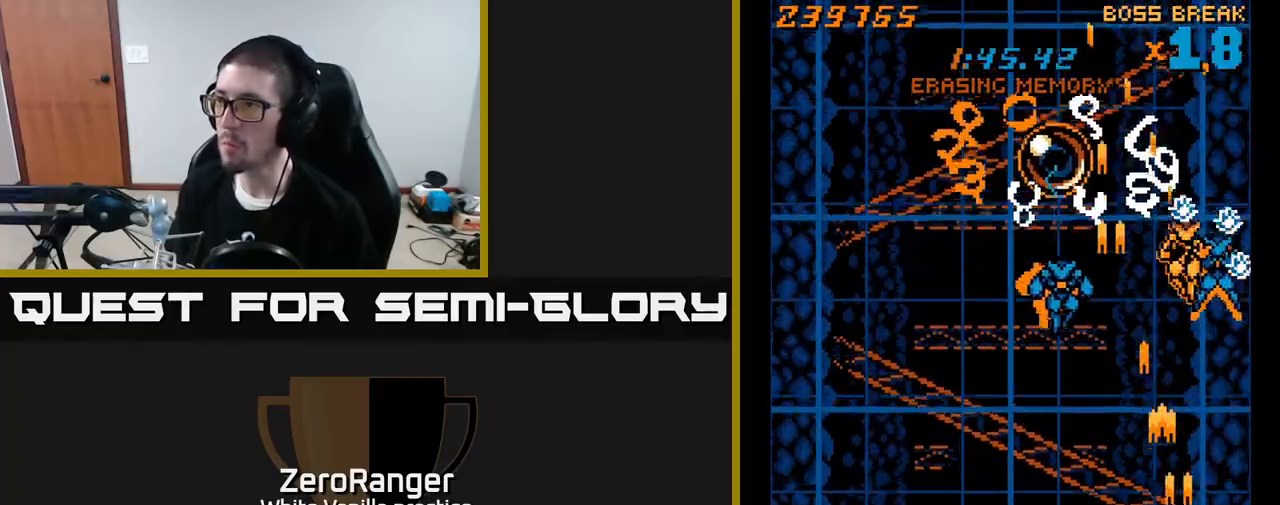
Gameplay with a controller (Xbox layout); each line is a JSON object with the inputs held at the frame after it. "events" lists button and stick changes between this image and that frame as [ms after this image, input, new state], when the widget could be followed in between. Not read: left_stick.
{"buttons": ["A", "DPAD_UP"], "right_stick": "center", "events": [[83, "DPAD_DOWN", "down"], [133, "DPAD_RIGHT", "up"], [283, "DPAD_DOWN", "up"], [283, "DPAD_LEFT", "down"], [350, "DPAD_UP", "down"], [383, "DPAD_LEFT", "up"]]}
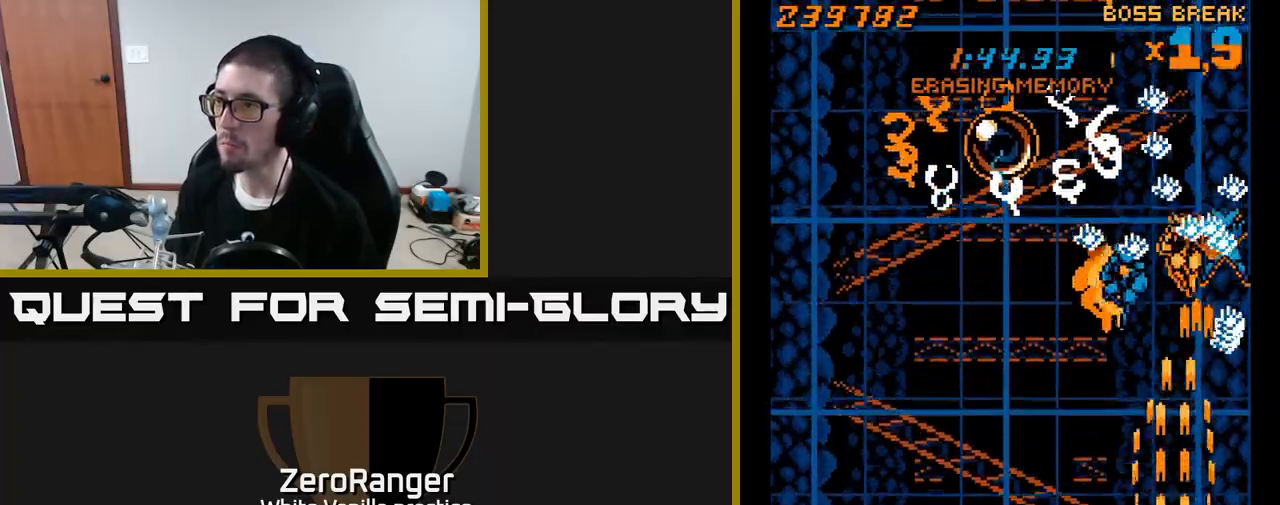
{"buttons": ["A", "DPAD_DOWN", "DPAD_LEFT"], "right_stick": "center", "events": [[200, "DPAD_UP", "up"], [250, "DPAD_DOWN", "down"], [383, "DPAD_RIGHT", "down"], [450, "DPAD_RIGHT", "up"], [483, "DPAD_LEFT", "down"]]}
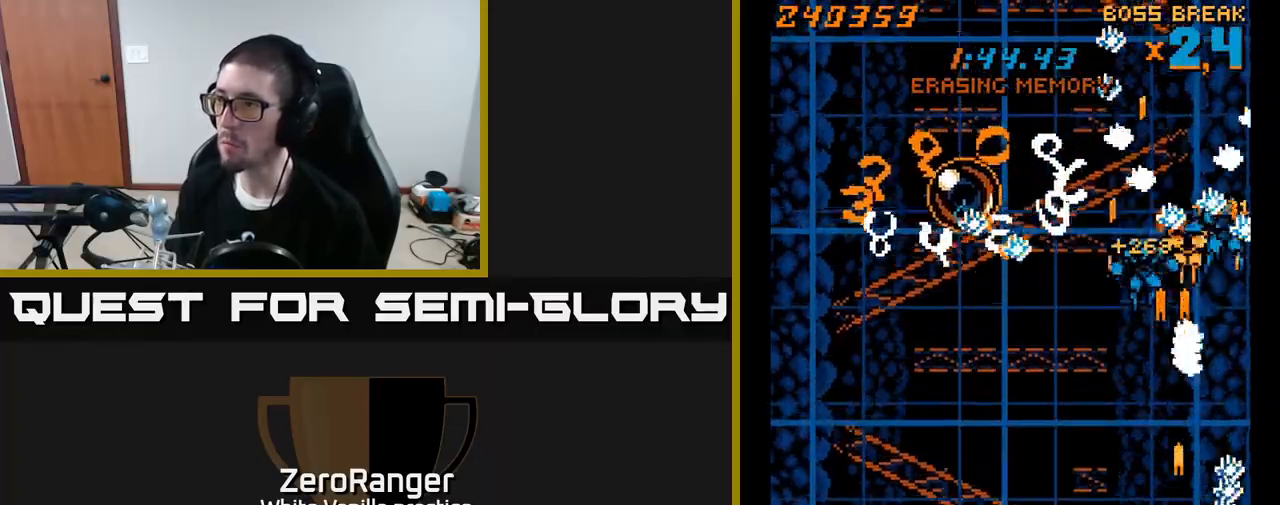
{"buttons": ["A", "DPAD_LEFT"], "right_stick": "center", "events": [[50, "DPAD_DOWN", "up"], [150, "DPAD_UP", "down"], [200, "DPAD_UP", "up"]]}
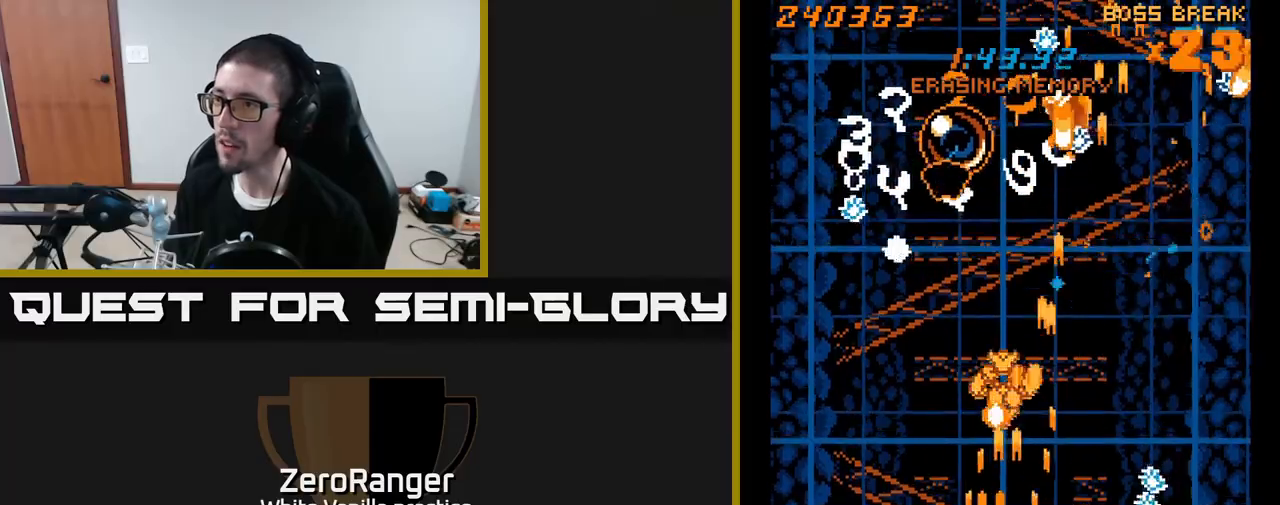
{"buttons": ["A", "DPAD_DOWN"], "right_stick": "center", "events": [[100, "DPAD_LEFT", "up"], [100, "DPAD_UP", "down"], [233, "DPAD_RIGHT", "down"], [367, "DPAD_RIGHT", "up"], [400, "DPAD_UP", "up"], [417, "DPAD_DOWN", "down"], [417, "DPAD_LEFT", "down"], [483, "DPAD_LEFT", "up"]]}
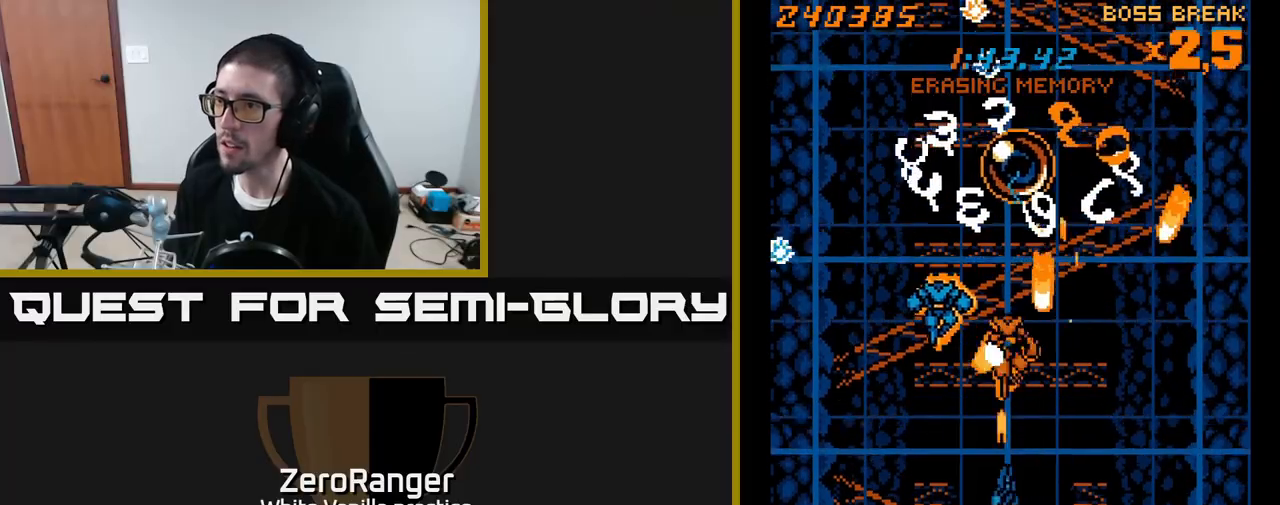
{"buttons": ["A", "DPAD_LEFT"], "right_stick": "center", "events": [[33, "DPAD_RIGHT", "down"], [83, "DPAD_RIGHT", "up"], [133, "DPAD_LEFT", "down"], [250, "DPAD_LEFT", "up"], [333, "DPAD_LEFT", "down"], [367, "DPAD_DOWN", "up"]]}
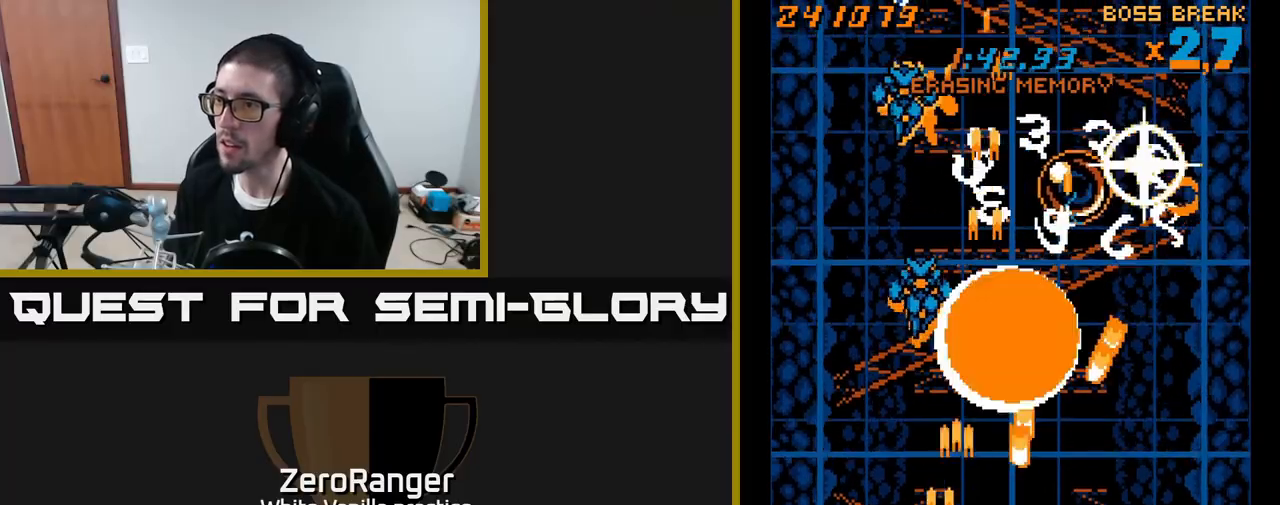
{"buttons": ["A", "DPAD_UP"], "right_stick": "center", "events": [[50, "DPAD_LEFT", "up"], [83, "DPAD_RIGHT", "down"], [150, "DPAD_RIGHT", "up"], [150, "DPAD_UP", "down"], [167, "DPAD_LEFT", "down"], [283, "DPAD_LEFT", "up"]]}
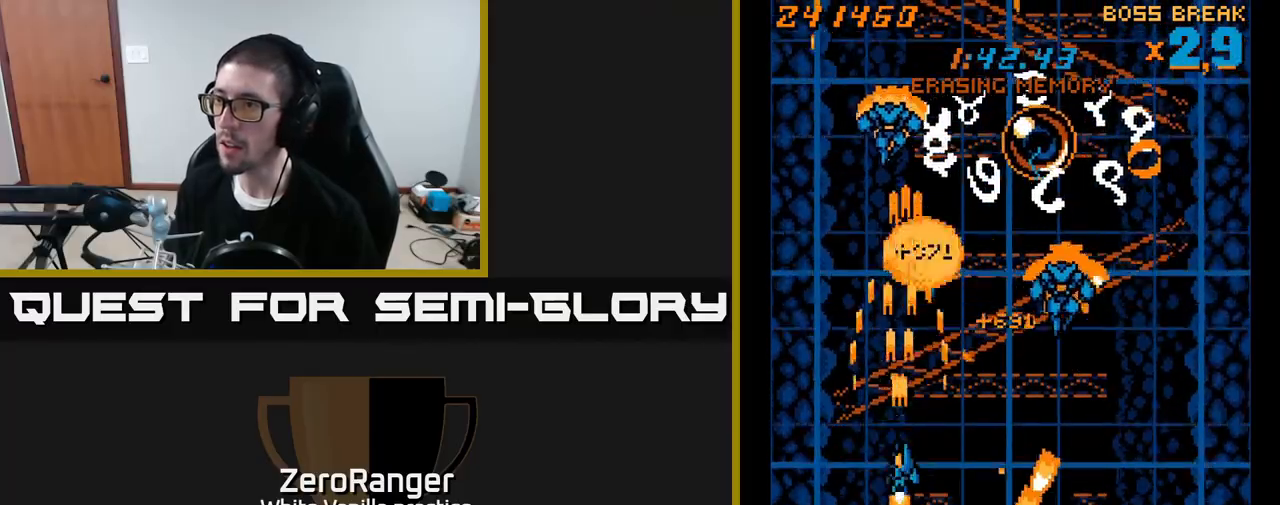
{"buttons": ["A", "DPAD_DOWN", "DPAD_RIGHT"], "right_stick": "center", "events": [[83, "DPAD_RIGHT", "down"], [200, "DPAD_UP", "up"], [233, "DPAD_DOWN", "down"], [317, "DPAD_DOWN", "up"], [450, "DPAD_DOWN", "down"]]}
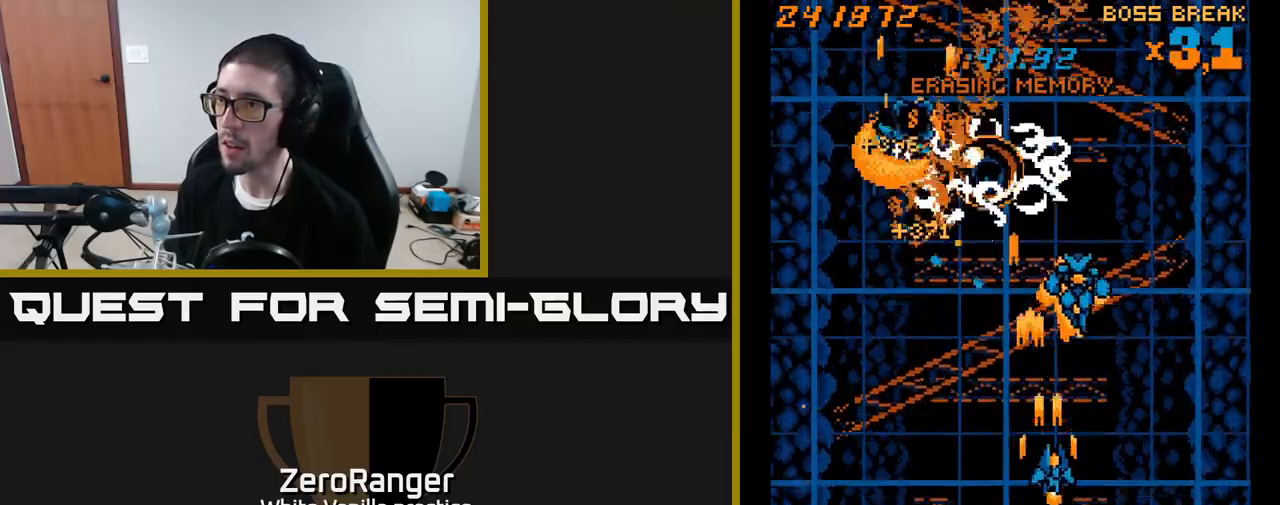
{"buttons": ["A", "DPAD_LEFT"], "right_stick": "center", "events": [[167, "DPAD_RIGHT", "up"], [233, "DPAD_LEFT", "down"], [317, "DPAD_LEFT", "up"], [367, "DPAD_RIGHT", "down"], [450, "DPAD_RIGHT", "up"], [483, "DPAD_LEFT", "down"], [500, "DPAD_DOWN", "up"]]}
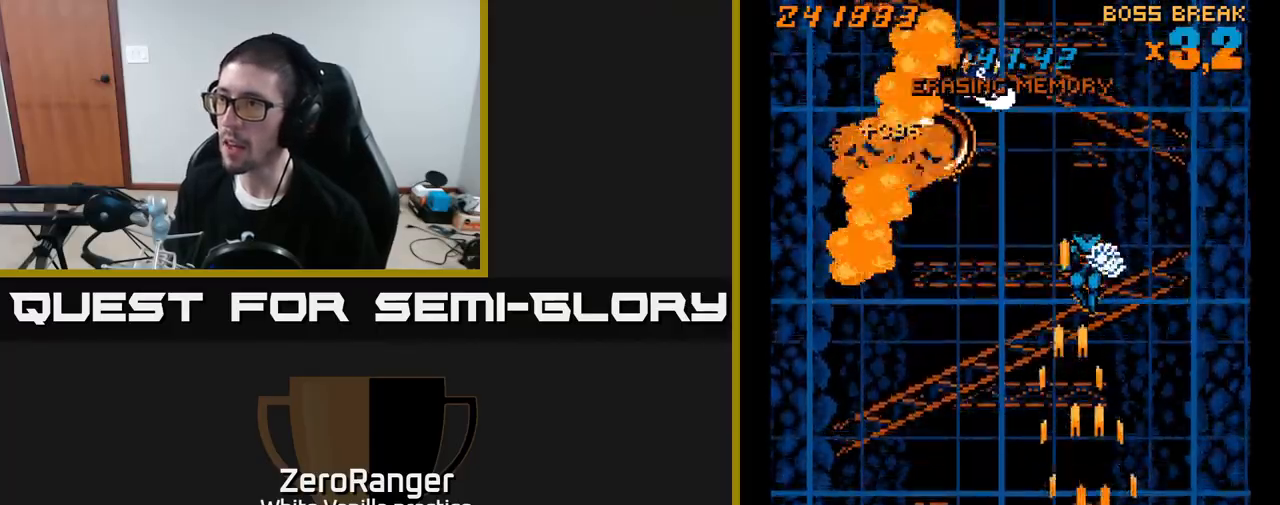
{"buttons": ["A", "DPAD_UP"], "right_stick": "center", "events": [[50, "DPAD_UP", "down"], [333, "DPAD_LEFT", "up"], [367, "DPAD_RIGHT", "down"], [450, "DPAD_RIGHT", "up"]]}
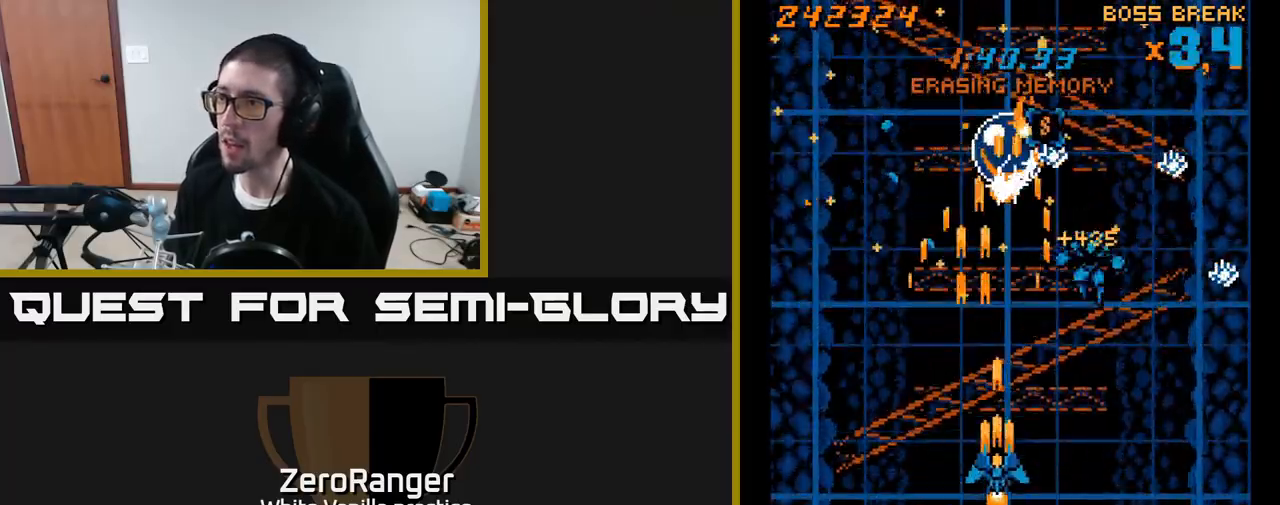
{"buttons": ["A", "DPAD_UP"], "right_stick": "center", "events": [[17, "DPAD_UP", "up"], [67, "DPAD_DOWN", "down"], [117, "DPAD_RIGHT", "down"], [217, "DPAD_RIGHT", "up"], [300, "DPAD_RIGHT", "down"], [317, "DPAD_DOWN", "up"], [367, "DPAD_RIGHT", "up"], [383, "DPAD_UP", "down"]]}
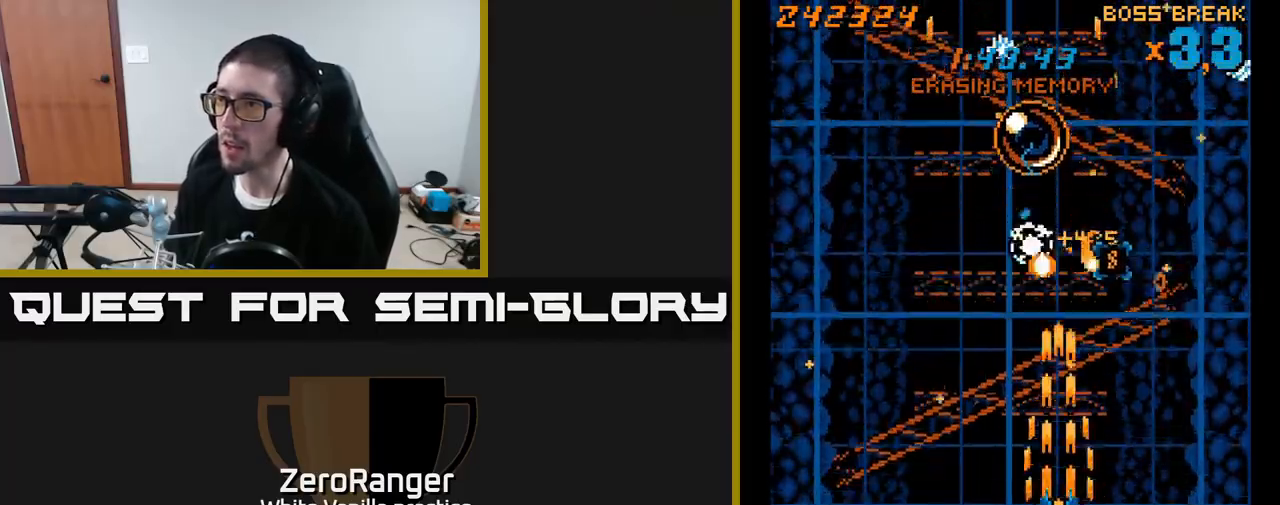
{"buttons": ["A", "DPAD_DOWN", "DPAD_LEFT"], "right_stick": "center", "events": [[133, "DPAD_UP", "up"], [167, "DPAD_LEFT", "down"], [250, "DPAD_UP", "down"], [317, "DPAD_LEFT", "up"], [317, "DPAD_UP", "up"], [333, "DPAD_RIGHT", "down"], [383, "DPAD_DOWN", "down"], [400, "DPAD_RIGHT", "up"], [483, "DPAD_LEFT", "down"]]}
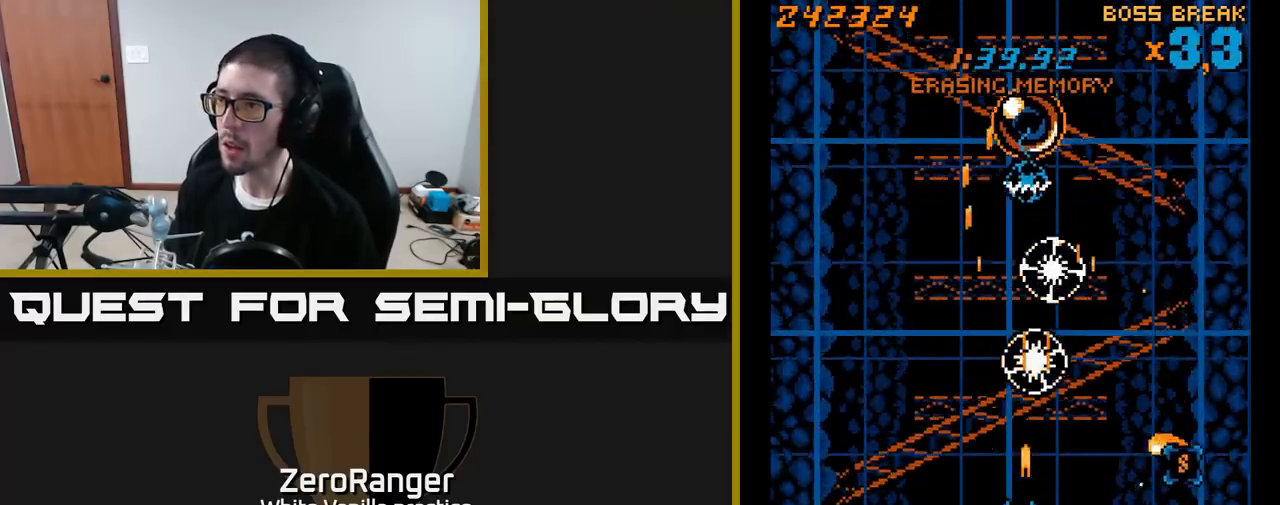
{"buttons": ["A", "DPAD_RIGHT"], "right_stick": "center", "events": [[67, "DPAD_LEFT", "up"], [267, "DPAD_RIGHT", "down"], [300, "DPAD_DOWN", "up"]]}
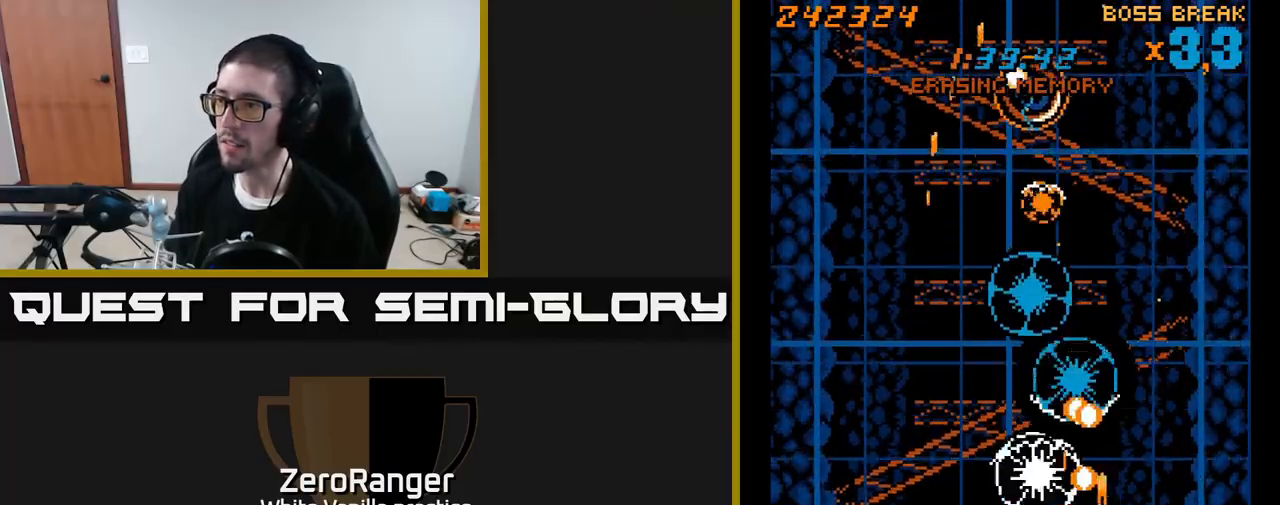
{"buttons": ["A", "DPAD_UP"], "right_stick": "center", "events": [[133, "DPAD_DOWN", "down"], [183, "DPAD_RIGHT", "up"], [250, "DPAD_RIGHT", "down"], [283, "DPAD_DOWN", "up"], [367, "DPAD_RIGHT", "up"], [367, "DPAD_UP", "down"]]}
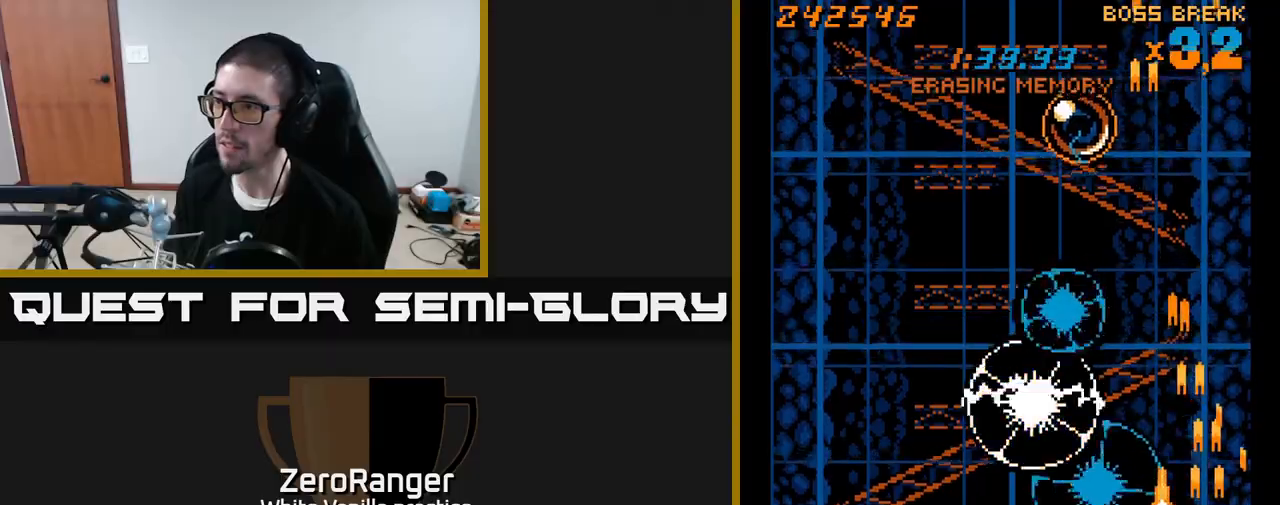
{"buttons": ["A", "DPAD_UP"], "right_stick": "center", "events": []}
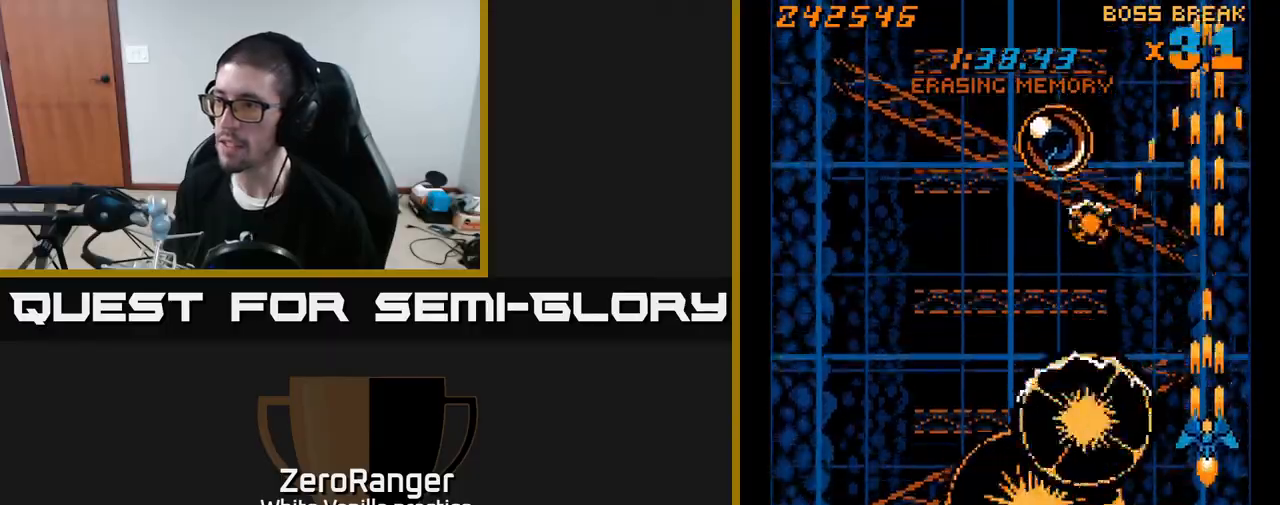
{"buttons": ["A", "DPAD_LEFT"], "right_stick": "center", "events": [[167, "DPAD_LEFT", "down"], [283, "DPAD_UP", "up"], [367, "DPAD_DOWN", "down"], [483, "DPAD_DOWN", "up"]]}
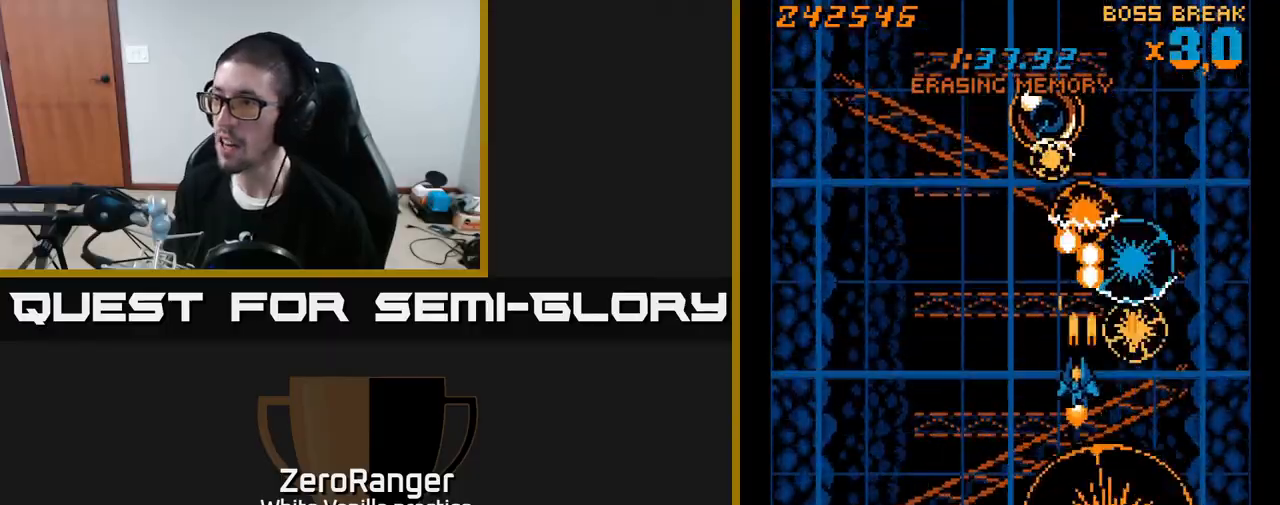
{"buttons": ["A", "DPAD_DOWN"], "right_stick": "center", "events": [[167, "DPAD_UP", "down"], [217, "DPAD_LEFT", "up"], [383, "DPAD_LEFT", "down"], [433, "DPAD_UP", "up"], [483, "DPAD_LEFT", "up"], [500, "DPAD_DOWN", "down"]]}
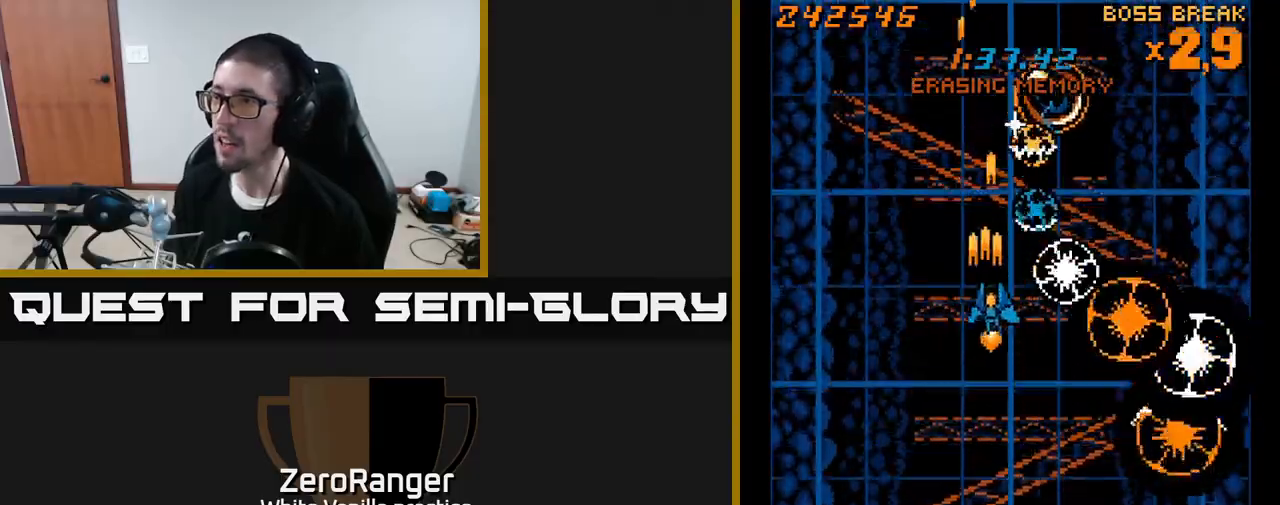
{"buttons": ["A", "DPAD_UP"], "right_stick": "center"}
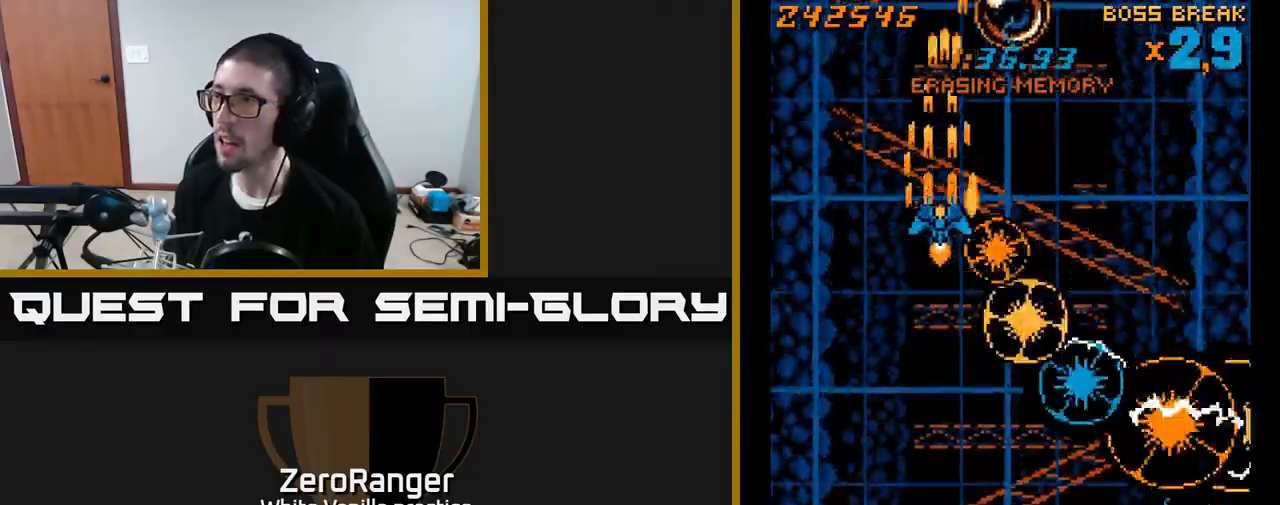
{"buttons": ["A", "DPAD_DOWN", "DPAD_LEFT"], "right_stick": "center", "events": [[133, "DPAD_RIGHT", "down"], [200, "DPAD_UP", "up"], [250, "DPAD_RIGHT", "up"], [267, "DPAD_DOWN", "down"], [283, "DPAD_LEFT", "down"]]}
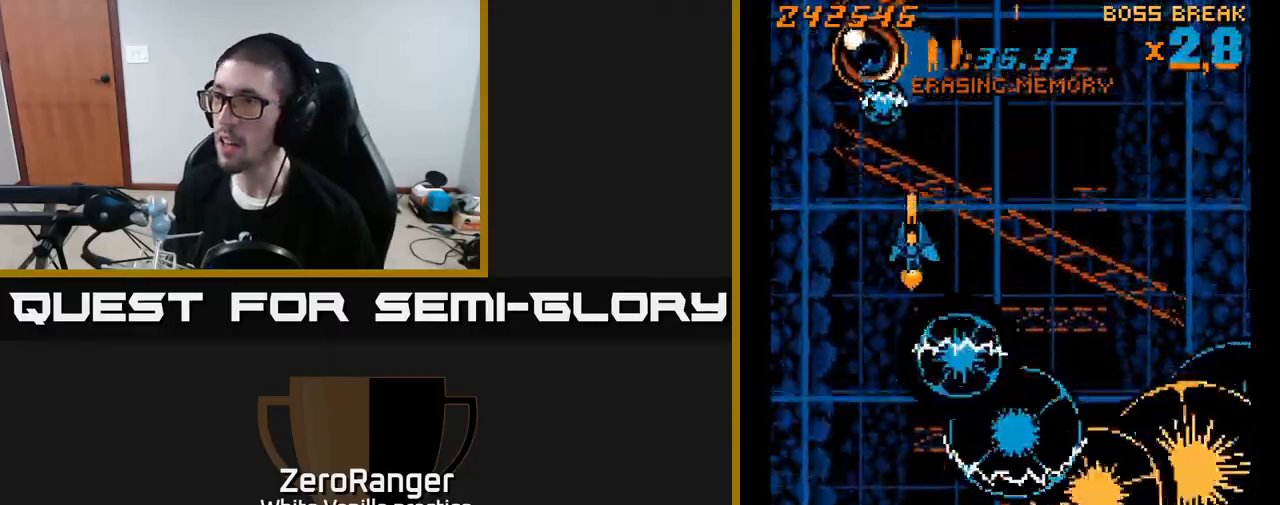
{"buttons": ["A", "DPAD_DOWN", "DPAD_RIGHT"], "right_stick": "center", "events": [[33, "DPAD_DOWN", "up"], [233, "DPAD_LEFT", "up"], [233, "DPAD_UP", "down"], [250, "DPAD_RIGHT", "down"], [267, "DPAD_UP", "up"], [317, "DPAD_DOWN", "down"], [350, "DPAD_RIGHT", "up"], [450, "DPAD_RIGHT", "down"]]}
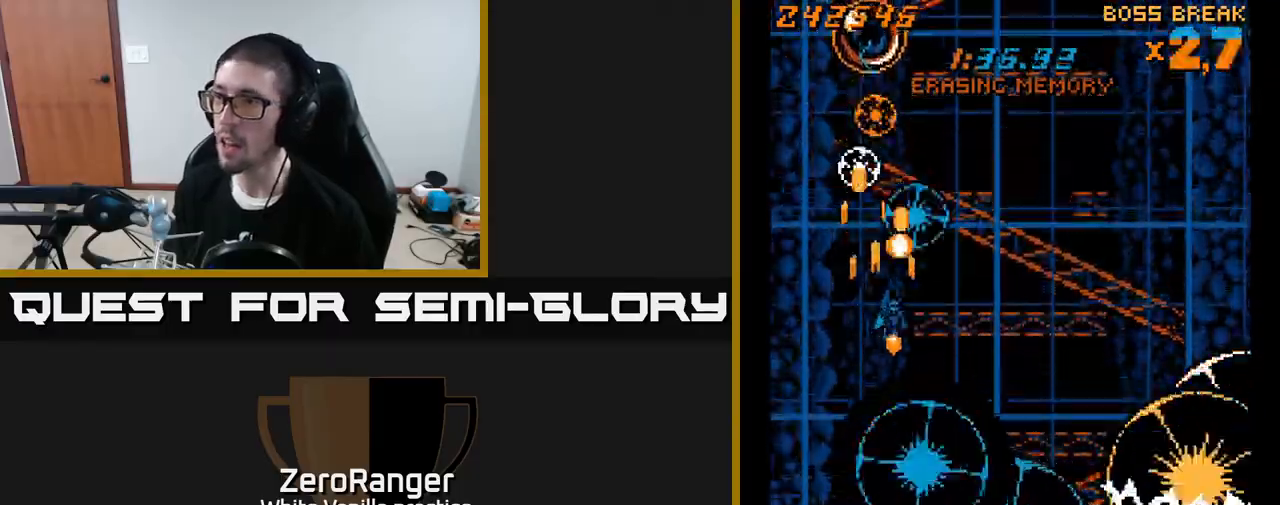
{"buttons": ["A", "DPAD_RIGHT"], "right_stick": "center", "events": [[50, "DPAD_RIGHT", "up"], [167, "DPAD_DOWN", "up"], [267, "DPAD_RIGHT", "down"], [383, "DPAD_DOWN", "down"], [433, "DPAD_DOWN", "up"]]}
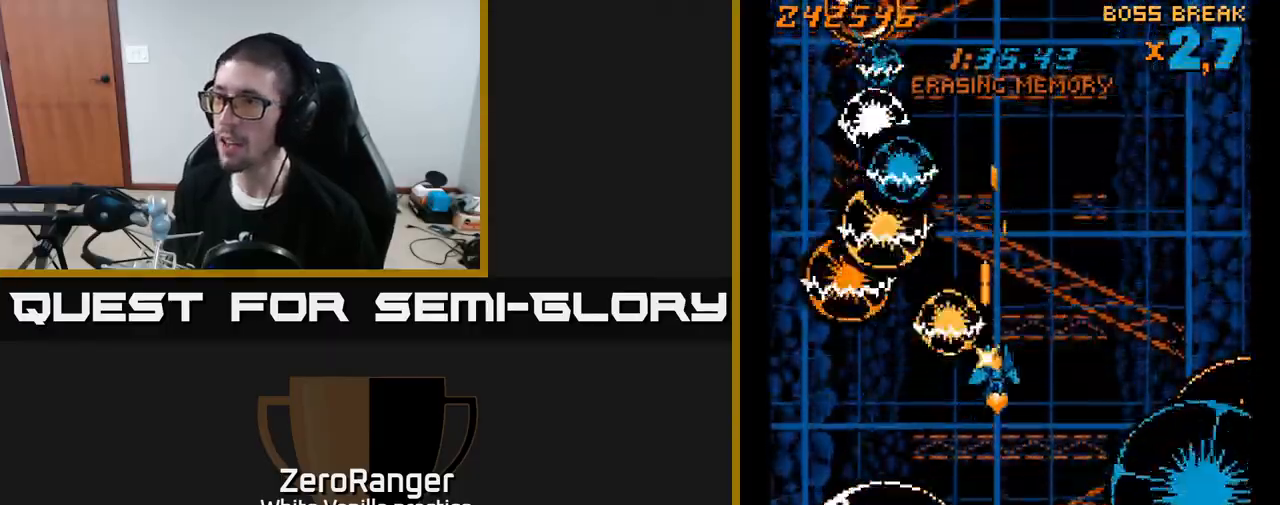
{"buttons": ["A", "DPAD_UP"], "right_stick": "center", "events": [[50, "DPAD_UP", "down"], [200, "DPAD_RIGHT", "up"]]}
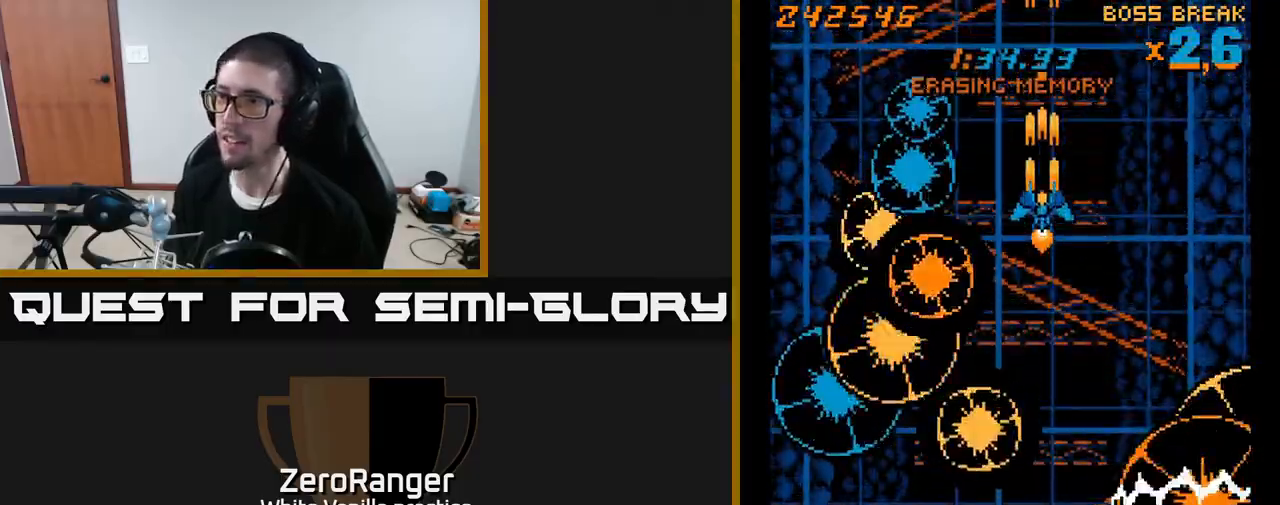
{"buttons": ["A", "DPAD_LEFT"], "right_stick": "center", "events": [[150, "DPAD_RIGHT", "down"], [217, "DPAD_RIGHT", "up"], [383, "DPAD_LEFT", "down"], [383, "DPAD_UP", "up"]]}
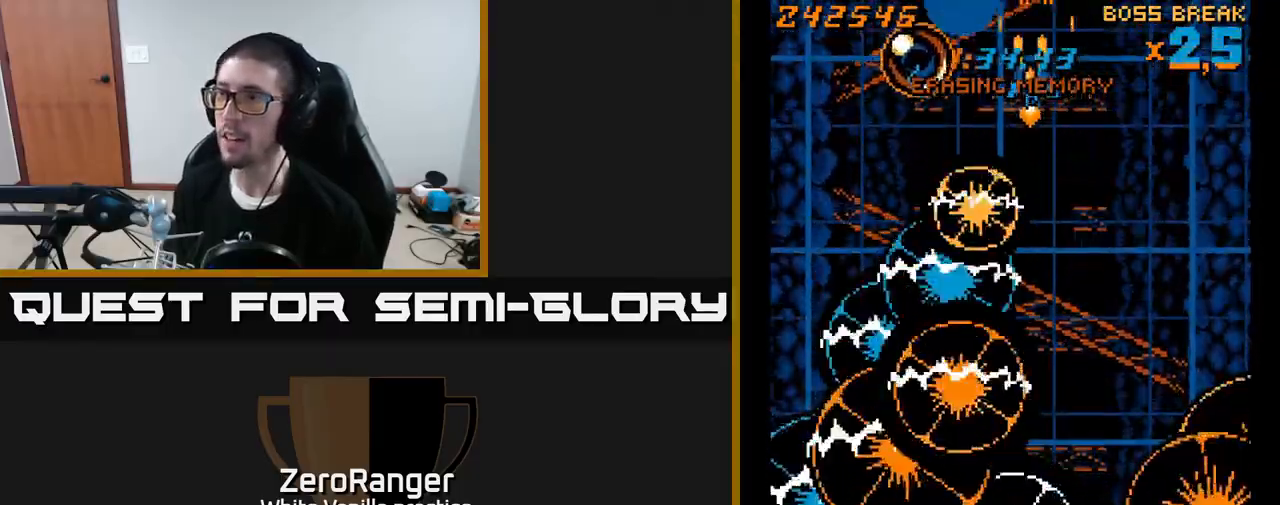
{"buttons": ["A", "DPAD_UP"], "right_stick": "center"}
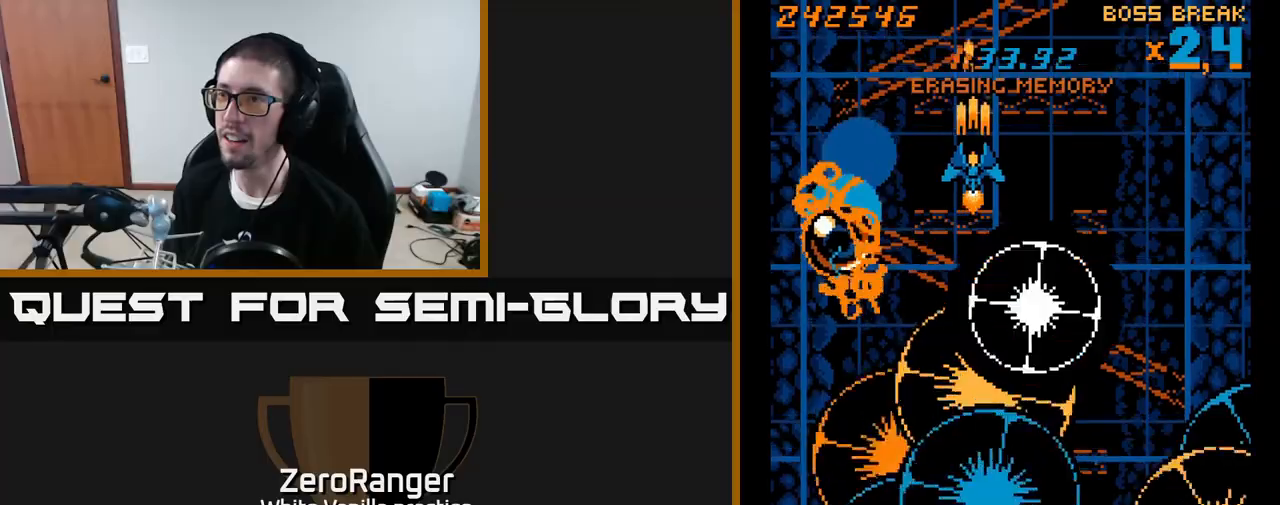
{"buttons": ["X", "DPAD_DOWN"], "right_stick": "center"}
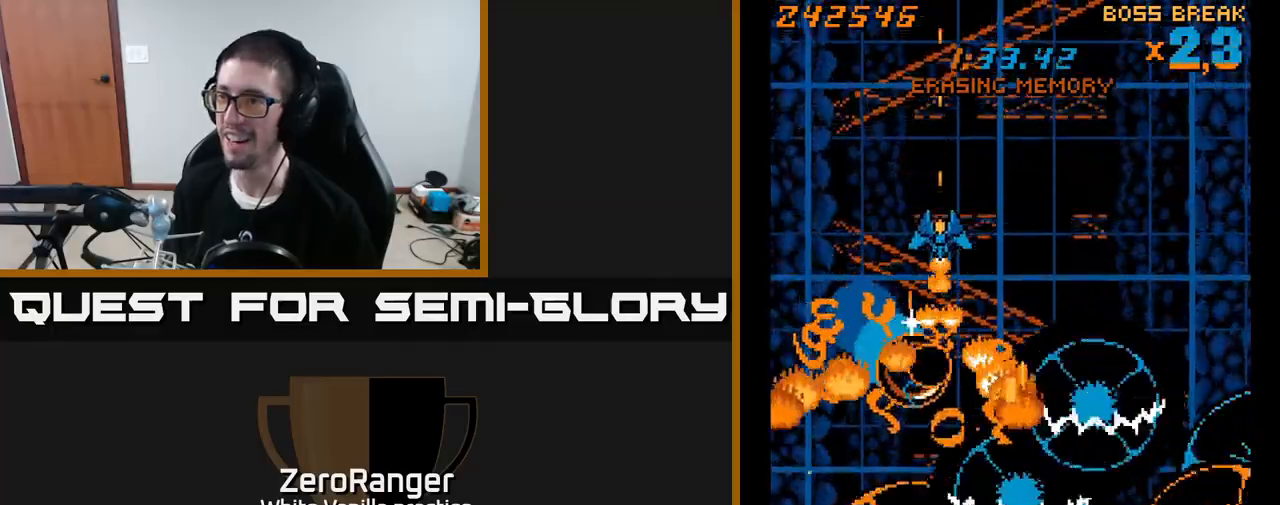
{"buttons": ["X", "DPAD_UP"], "right_stick": "center", "events": [[83, "DPAD_RIGHT", "down"], [200, "DPAD_RIGHT", "up"], [217, "DPAD_DOWN", "up"], [267, "DPAD_DOWN", "down"], [283, "DPAD_RIGHT", "down"], [400, "DPAD_DOWN", "up"], [417, "DPAD_RIGHT", "up"], [433, "DPAD_UP", "down"]]}
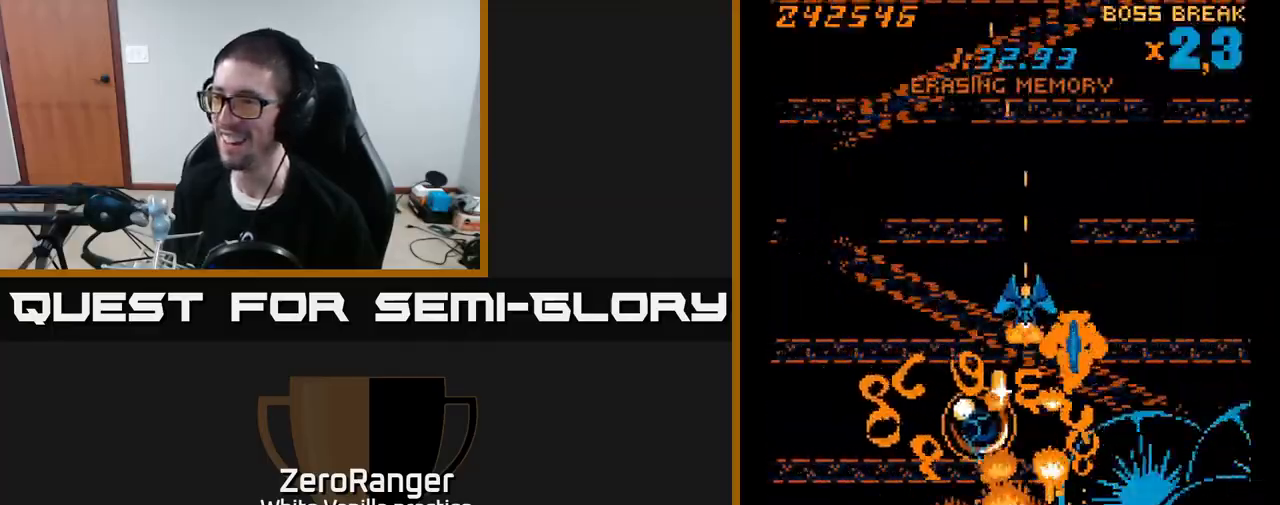
{"buttons": ["X", "DPAD_RIGHT"], "right_stick": "center", "events": [[167, "DPAD_UP", "up"], [200, "DPAD_DOWN", "down"], [267, "DPAD_LEFT", "down"], [383, "DPAD_LEFT", "up"], [483, "DPAD_RIGHT", "down"], [500, "DPAD_DOWN", "up"]]}
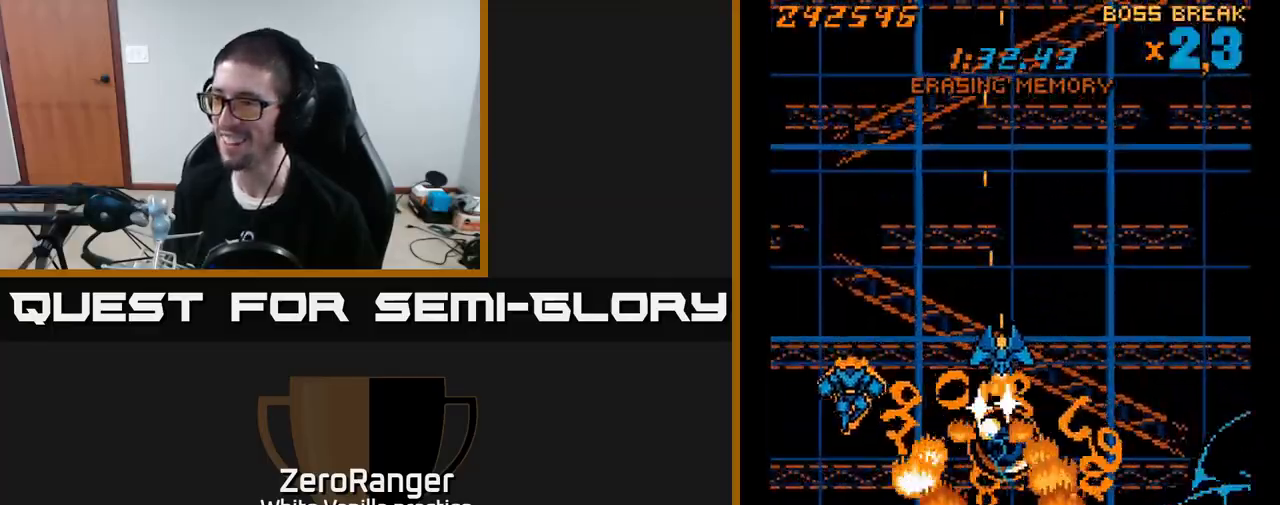
{"buttons": ["X", "DPAD_UP"], "right_stick": "center", "events": [[17, "DPAD_RIGHT", "up"], [483, "DPAD_UP", "down"]]}
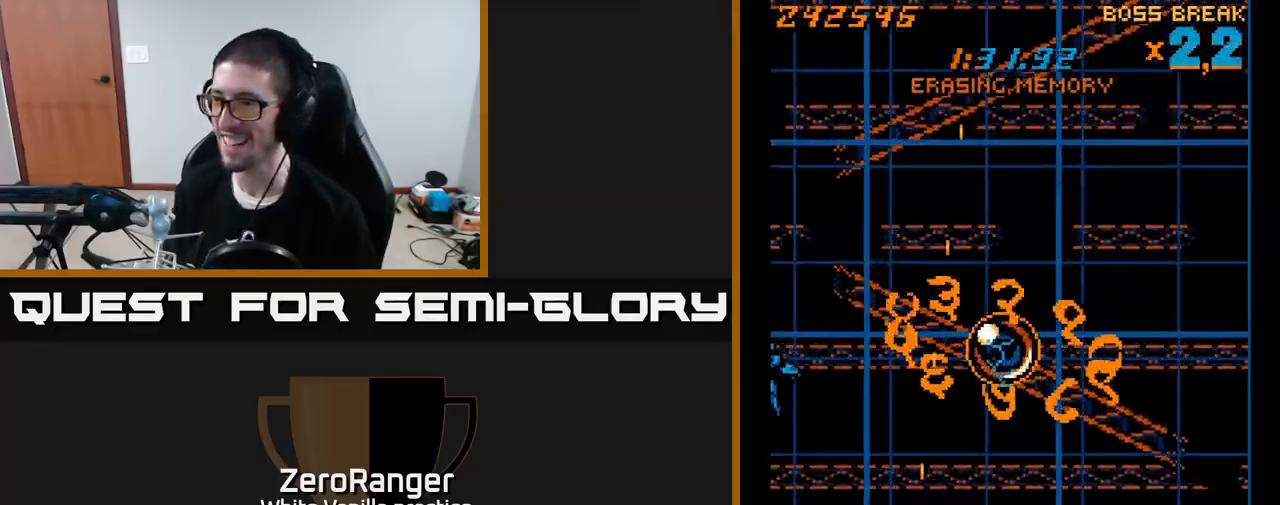
{"buttons": ["A", "DPAD_UP", "DPAD_RIGHT"], "right_stick": "center", "events": [[217, "DPAD_UP", "up"], [250, "DPAD_RIGHT", "down"], [283, "DPAD_DOWN", "down"], [300, "A", "down"], [350, "X", "up"], [400, "DPAD_DOWN", "up"], [500, "DPAD_UP", "down"]]}